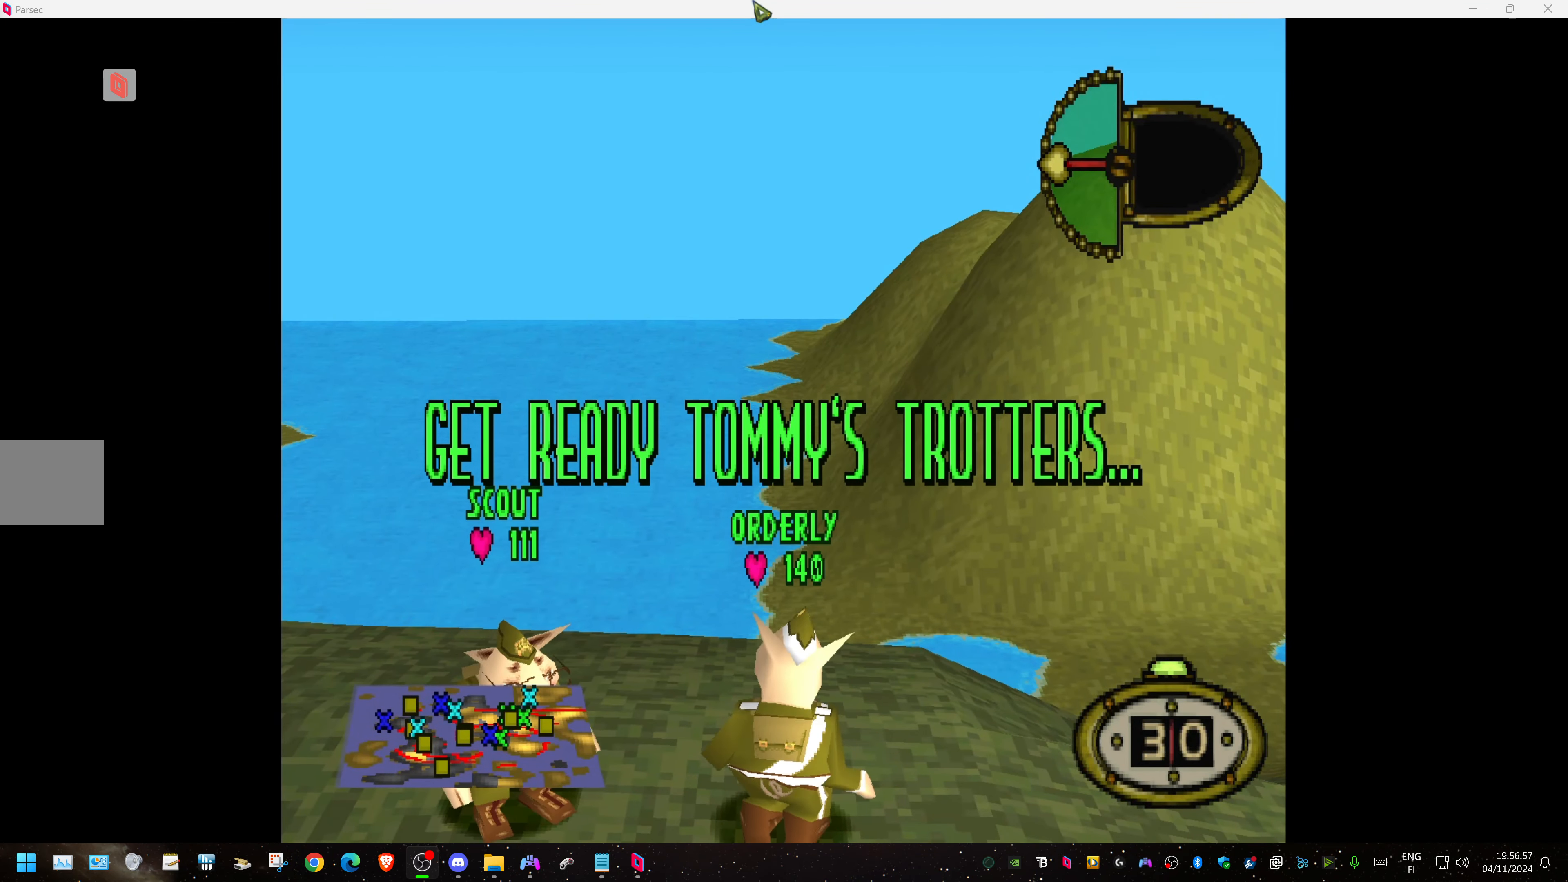
Gameplay with a controller (PlayStation layout); each line is a JSON object with the inputs held at the frame after it. "events" lists button and stick changes between this image and that frame as [ms after this image, input, new state], when the widget could be followed in between. Not read: left_stick right_stick.
{"buttons": ["DPAD_LEFT"], "events": [[334, "DPAD_LEFT", "down"]]}
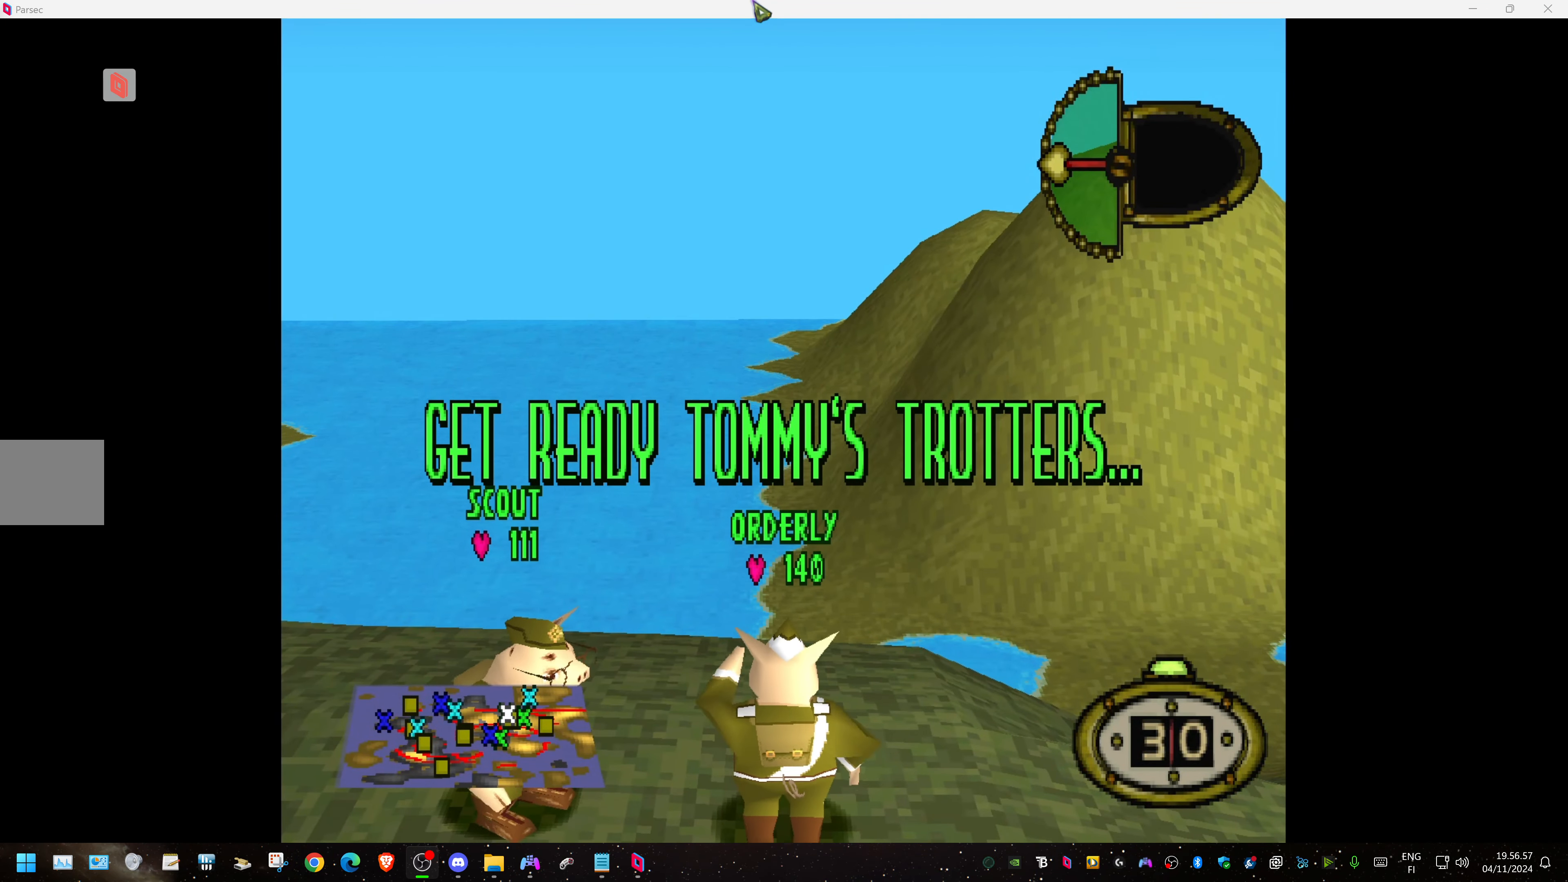
{"buttons": ["DPAD_DOWN", "DPAD_LEFT"], "events": [[466, "DPAD_DOWN", "down"]]}
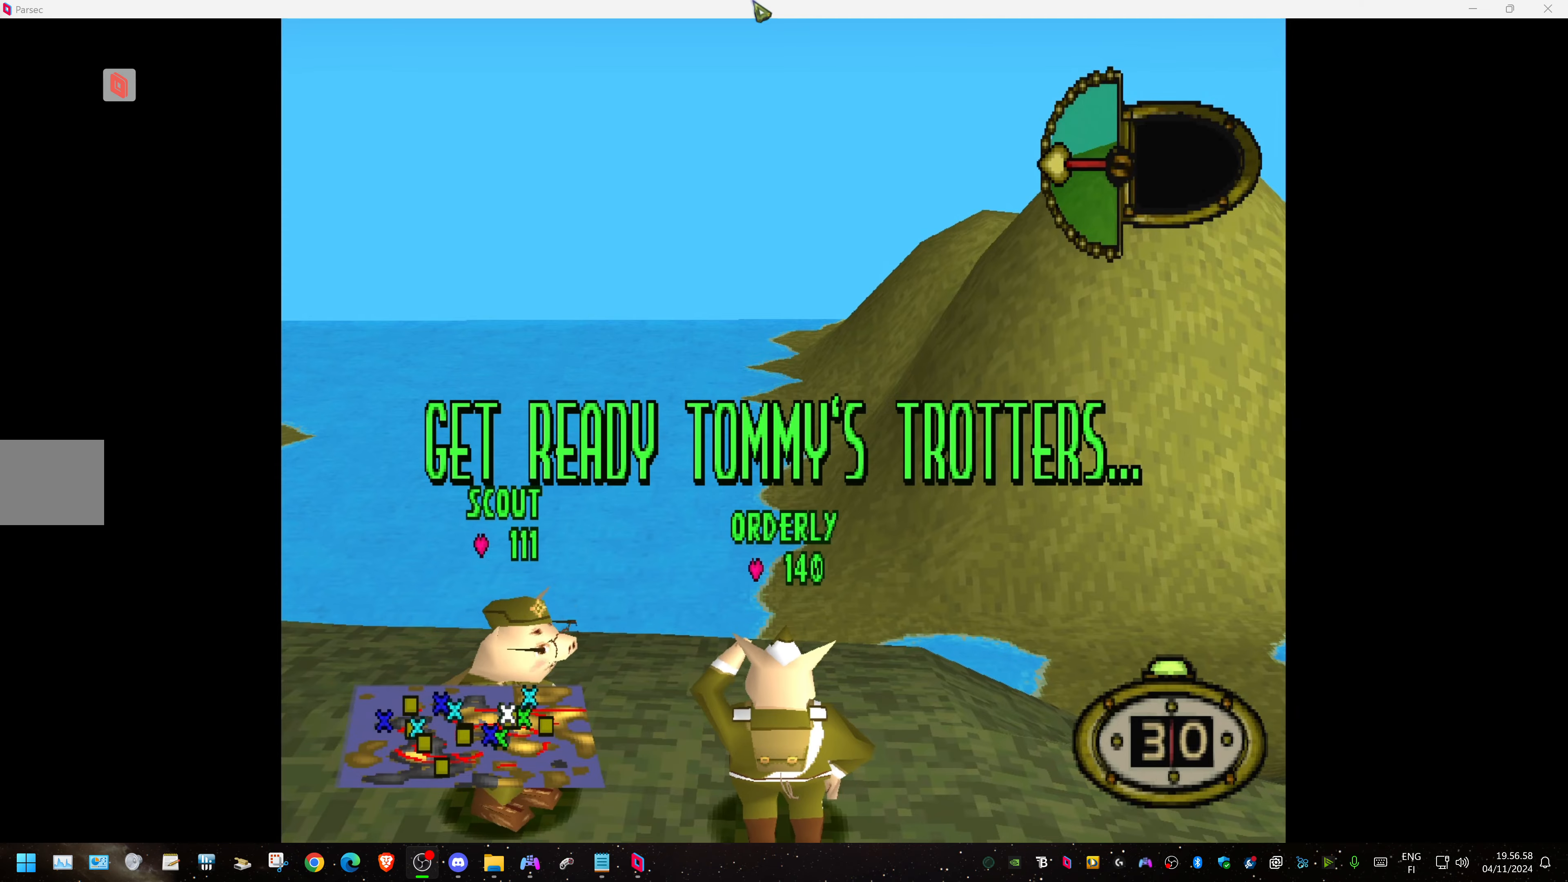
{"buttons": [], "events": [[333, "DPAD_DOWN", "up"], [400, "DPAD_LEFT", "up"]]}
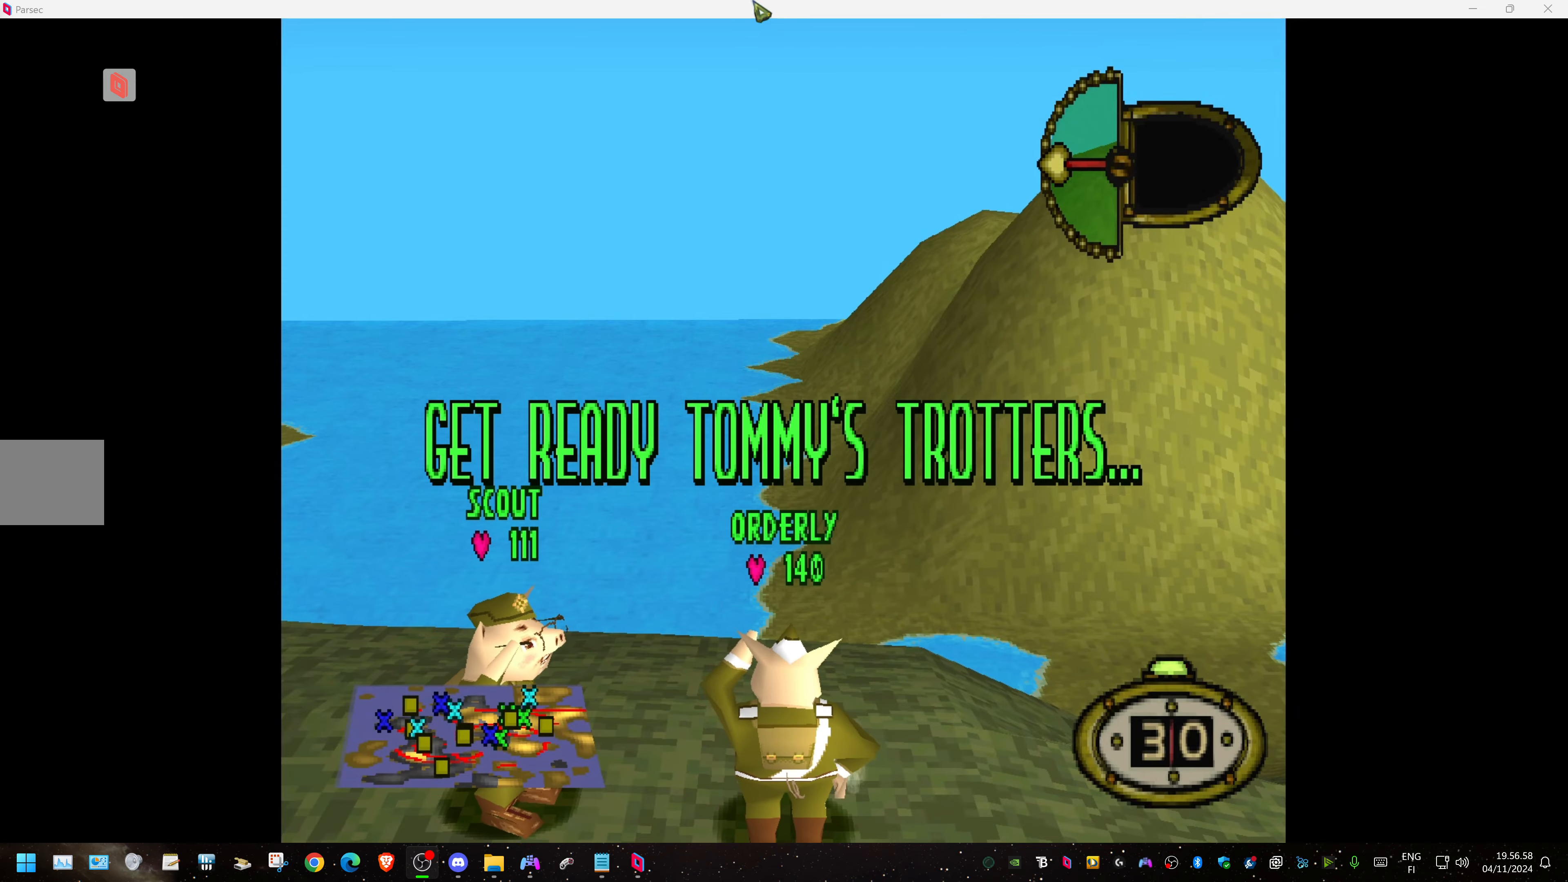
{"buttons": [], "events": []}
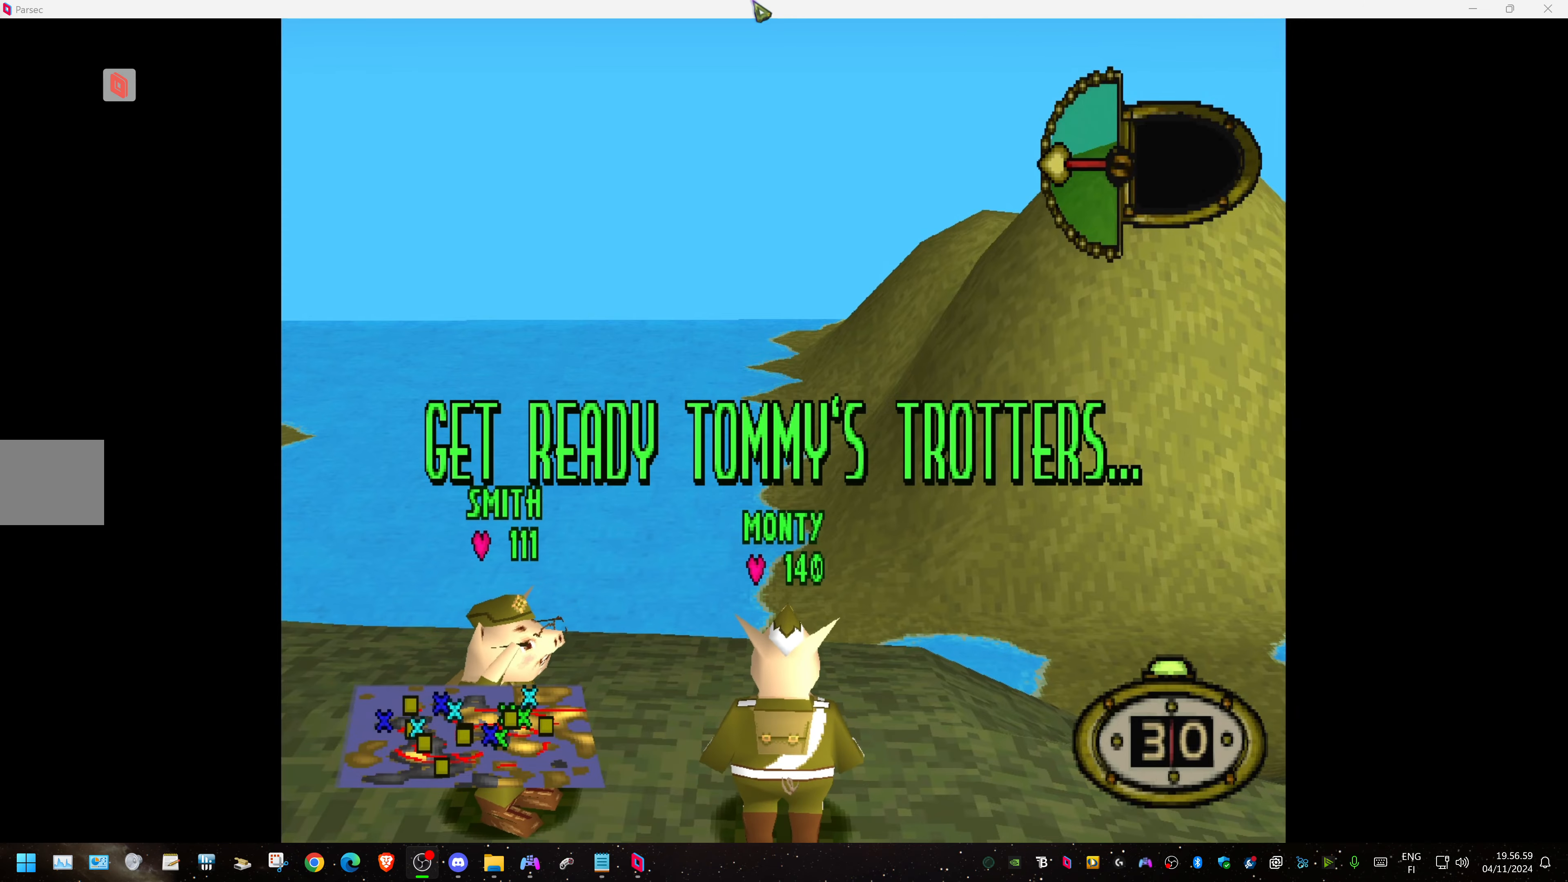
{"buttons": [], "events": []}
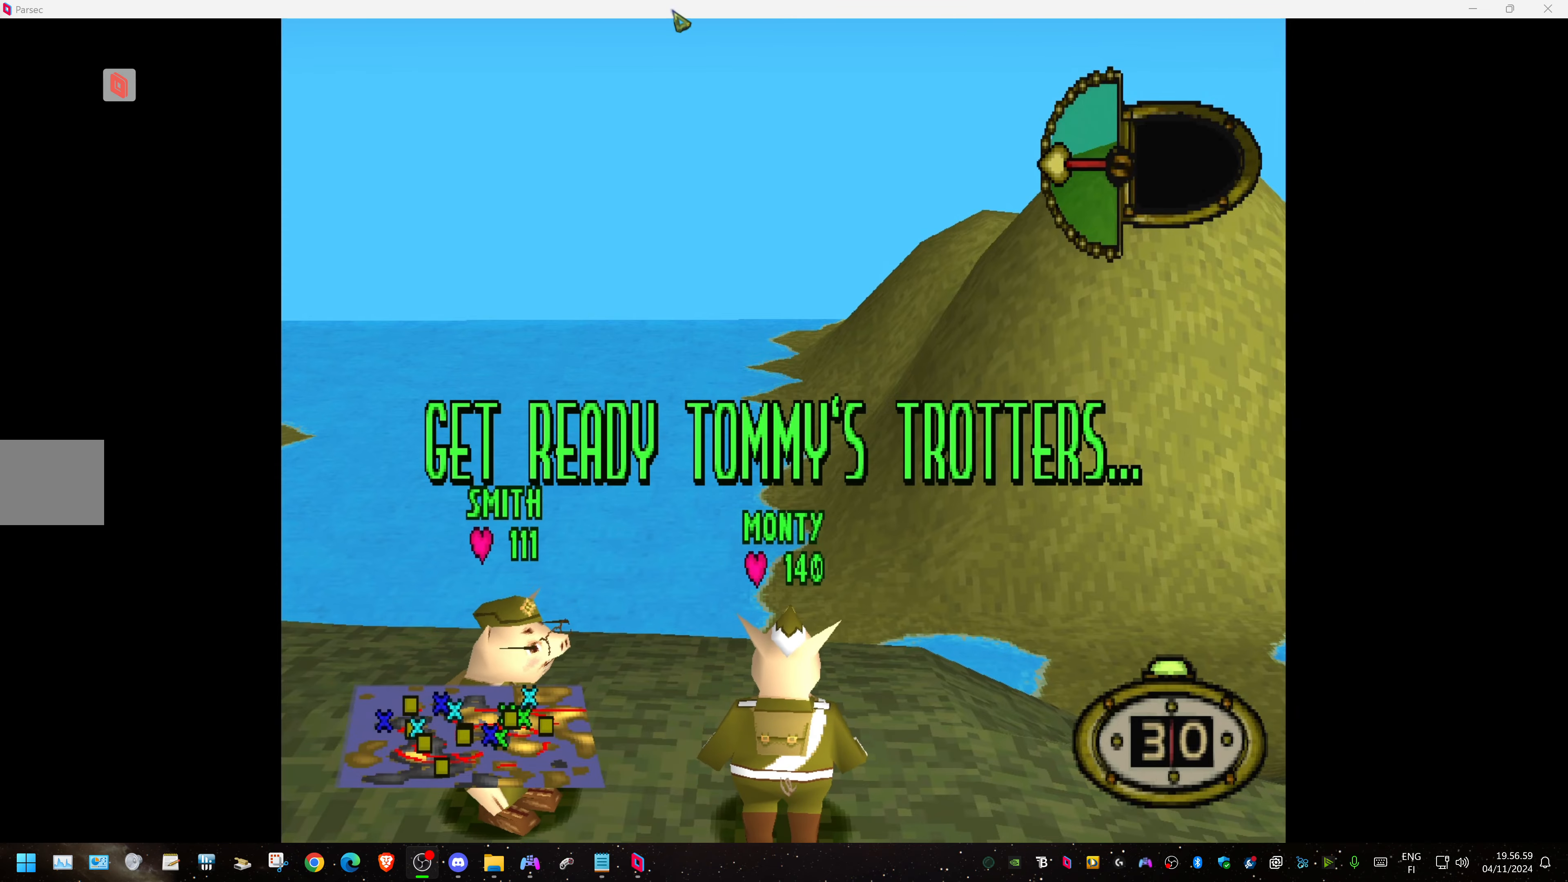
{"buttons": ["DPAD_DOWN", "DPAD_LEFT"], "events": [[416, "DPAD_LEFT", "down"], [433, "DPAD_DOWN", "down"]]}
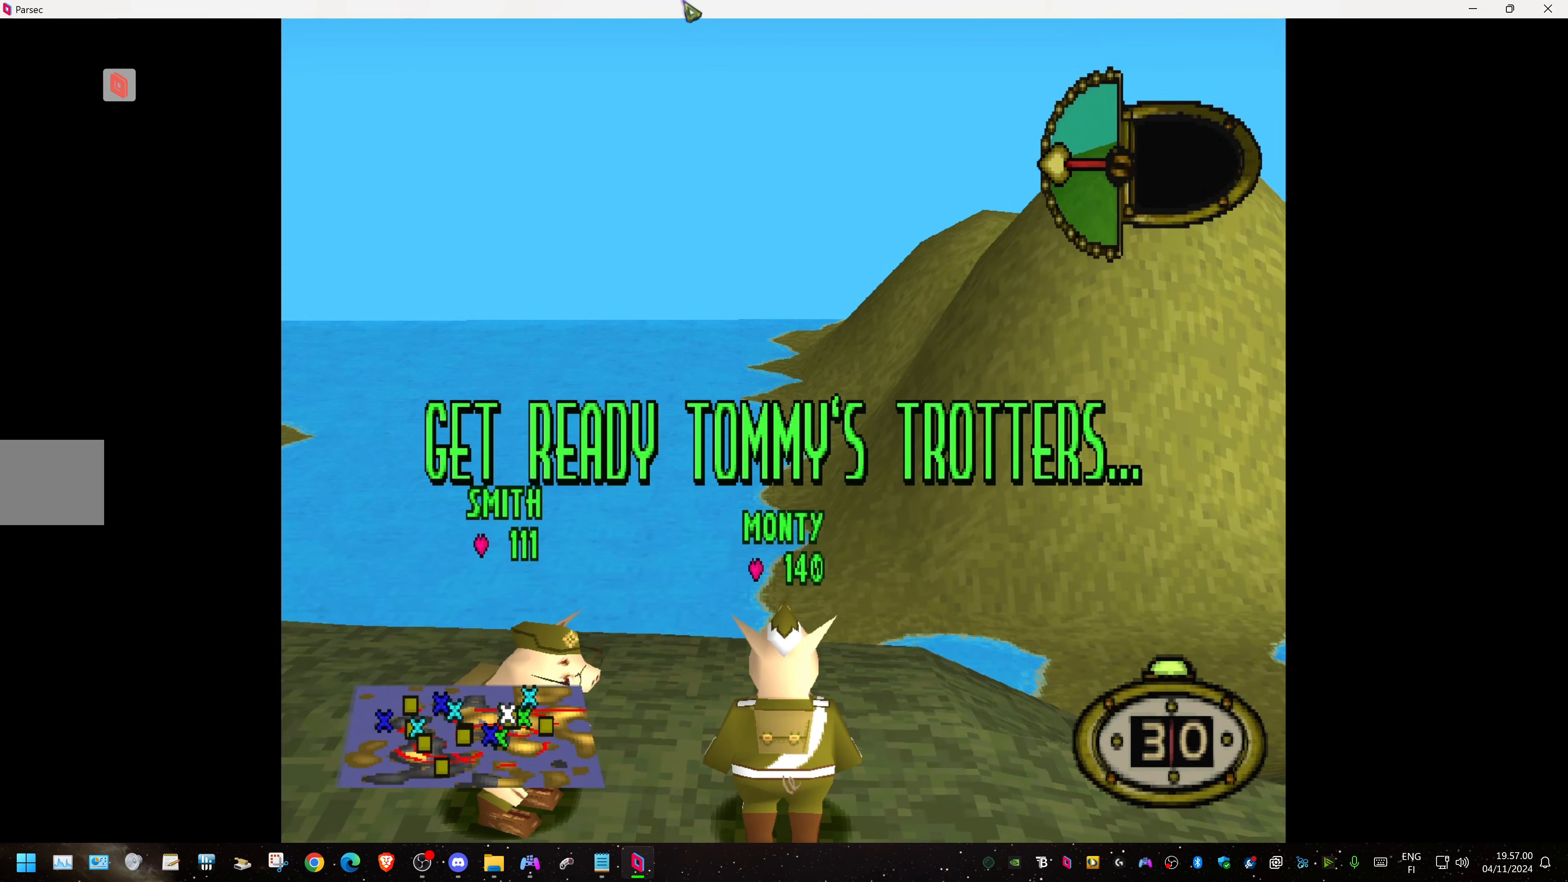
{"buttons": ["DPAD_DOWN", "DPAD_LEFT"], "events": []}
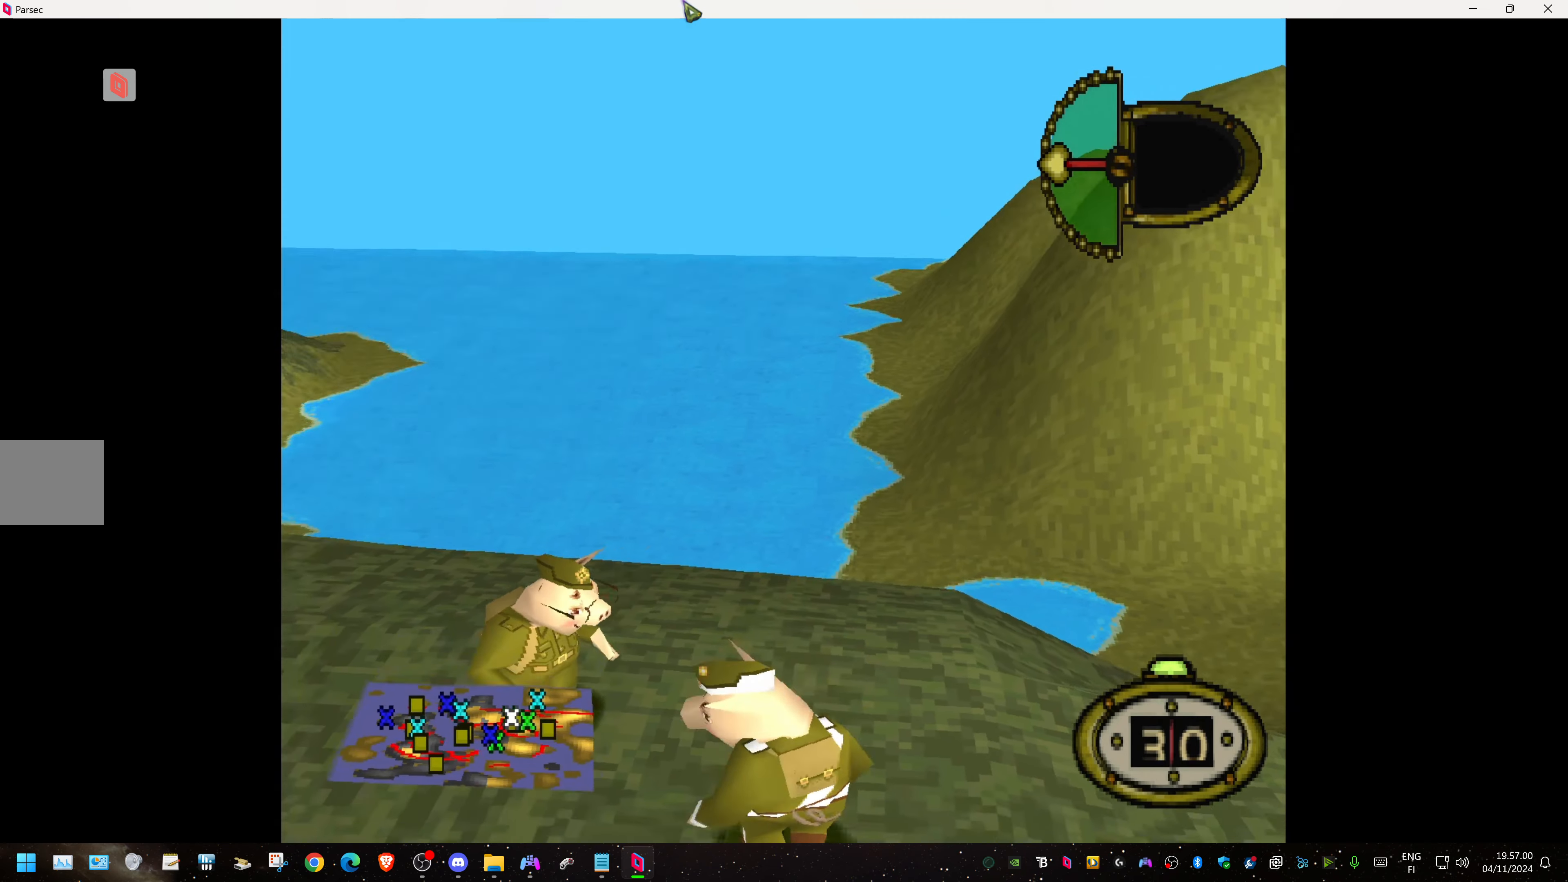
{"buttons": ["DPAD_DOWN", "DPAD_LEFT"], "events": []}
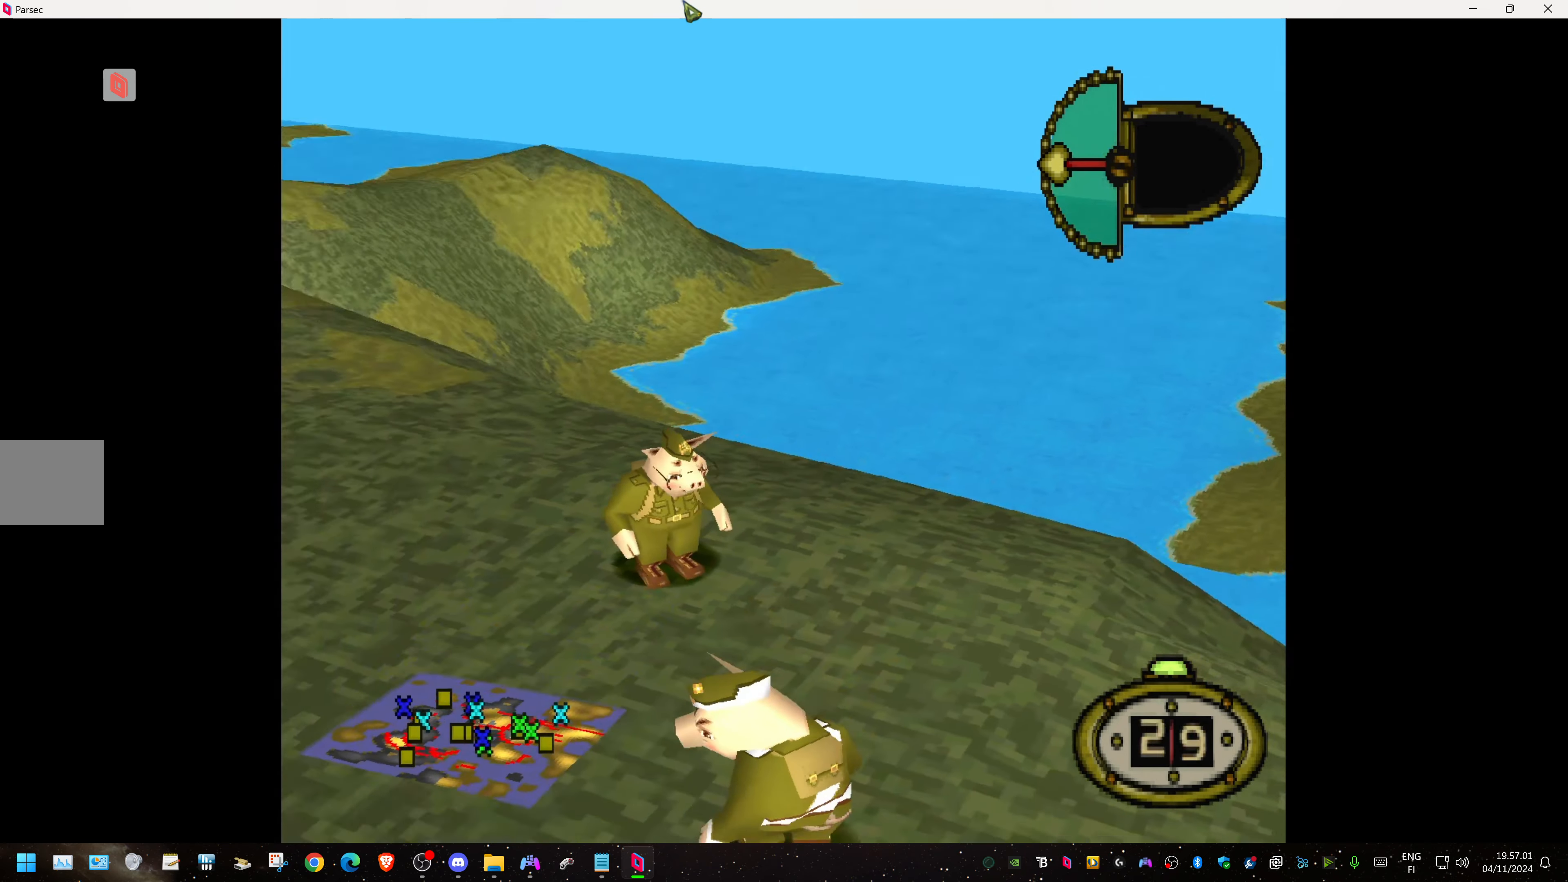
{"buttons": ["DPAD_LEFT"], "events": [[233, "DPAD_DOWN", "up"]]}
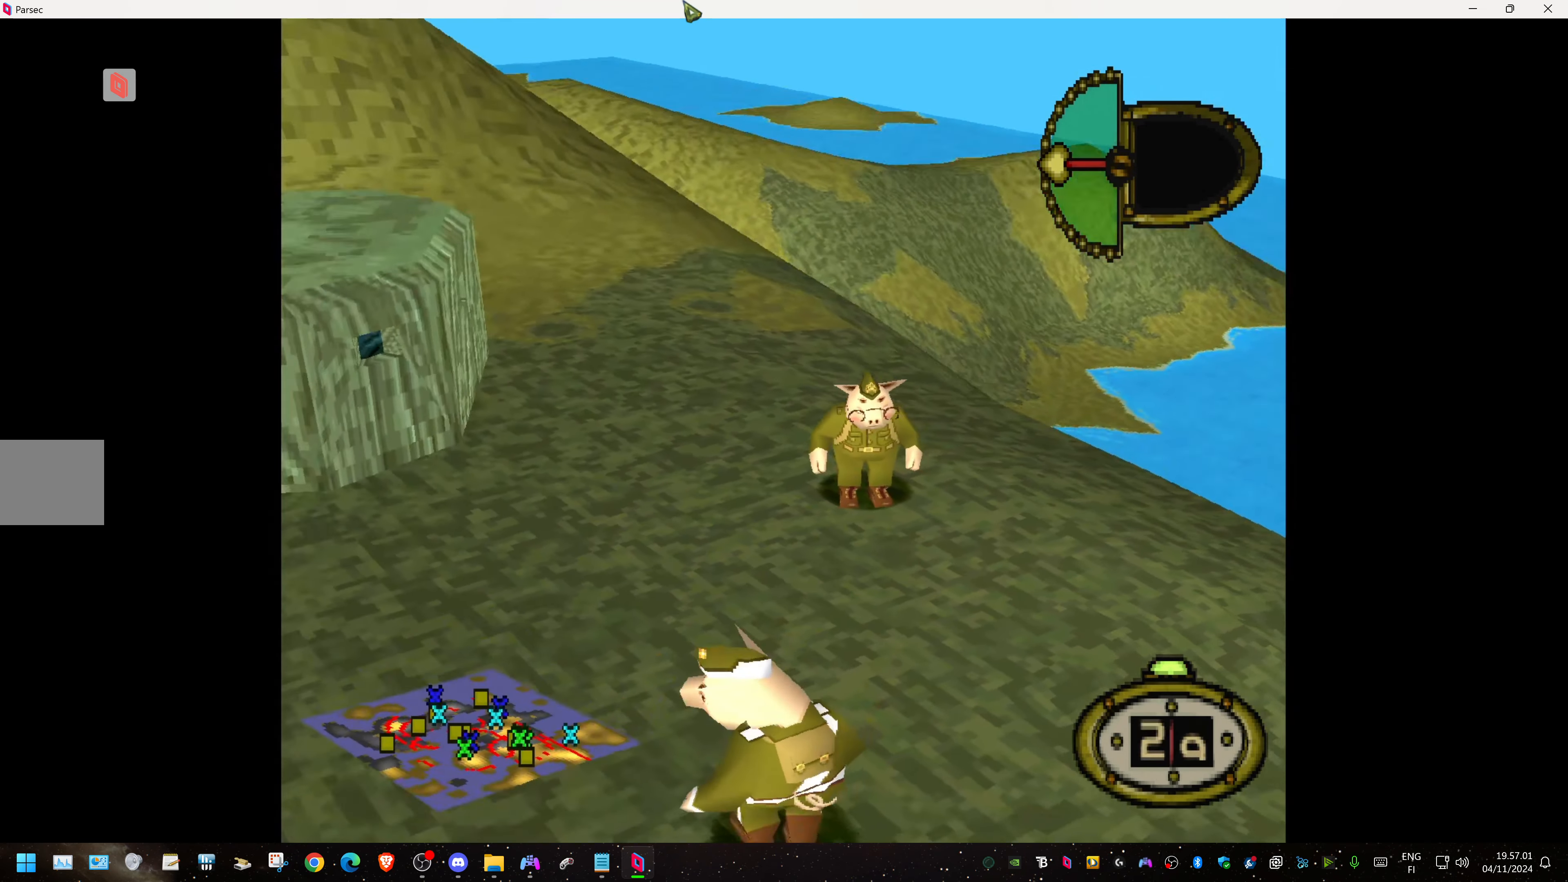
{"buttons": ["DPAD_DOWN", "DPAD_LEFT"], "events": [[400, "DPAD_DOWN", "down"]]}
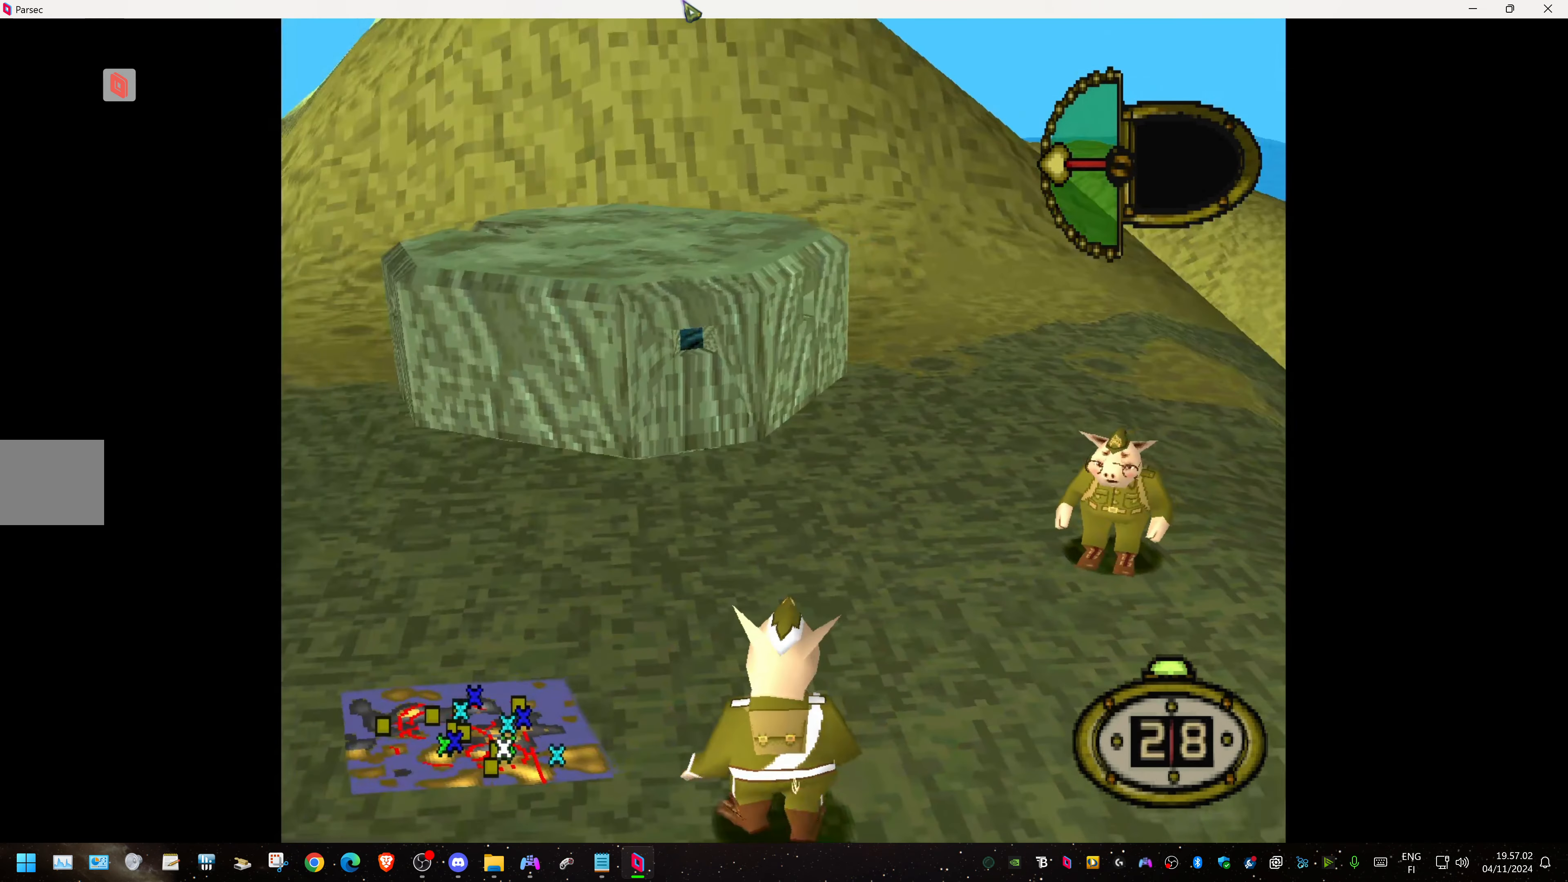
{"buttons": ["DPAD_LEFT"], "events": [[50, "DPAD_DOWN", "up"]]}
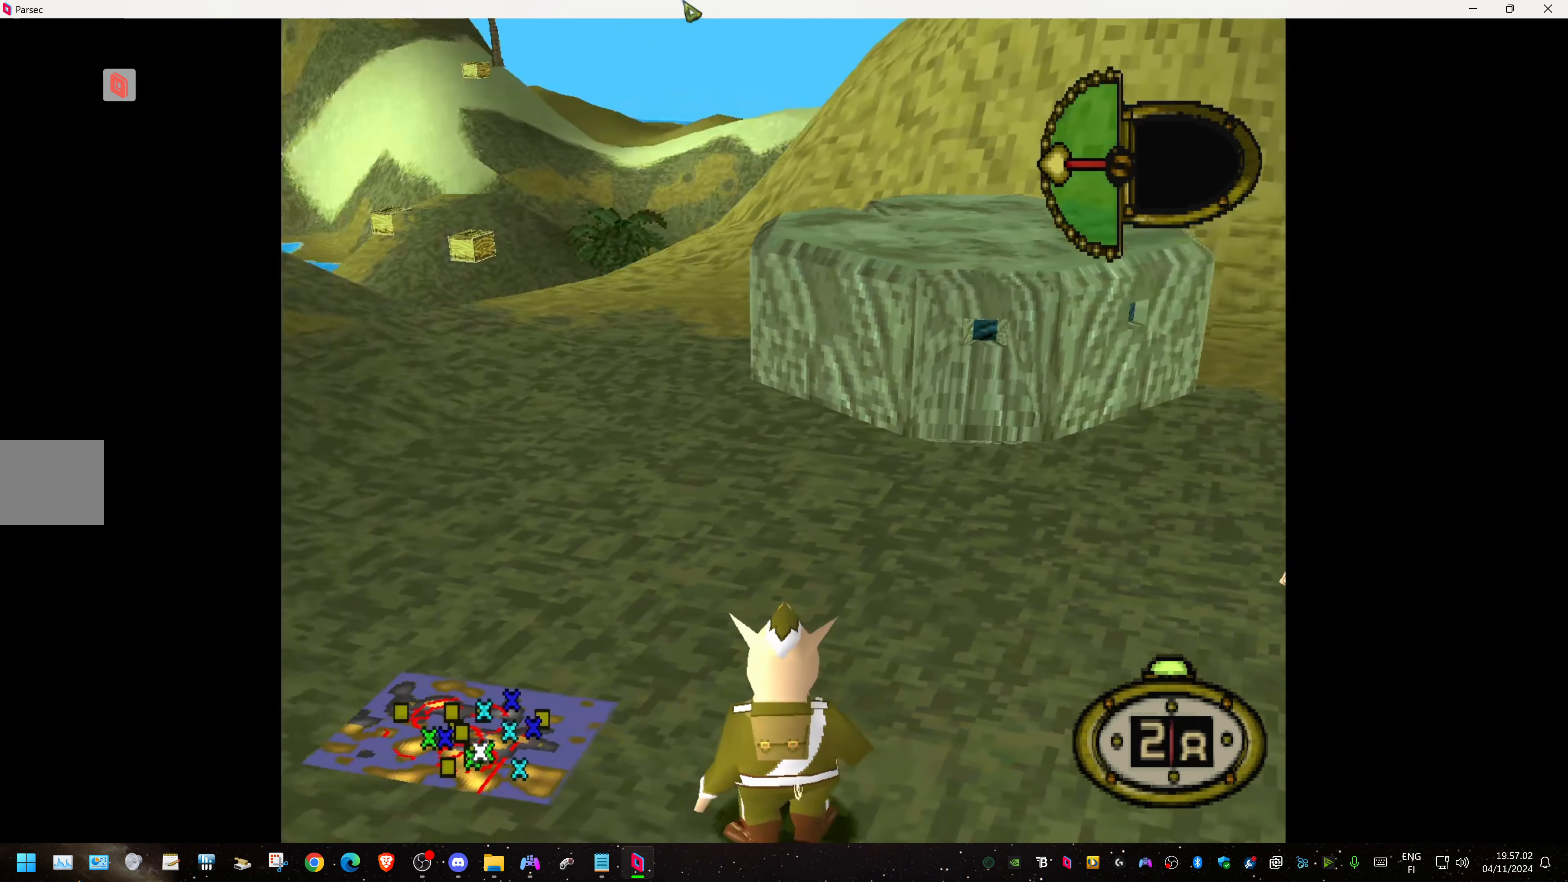
{"buttons": ["DPAD_LEFT"], "events": []}
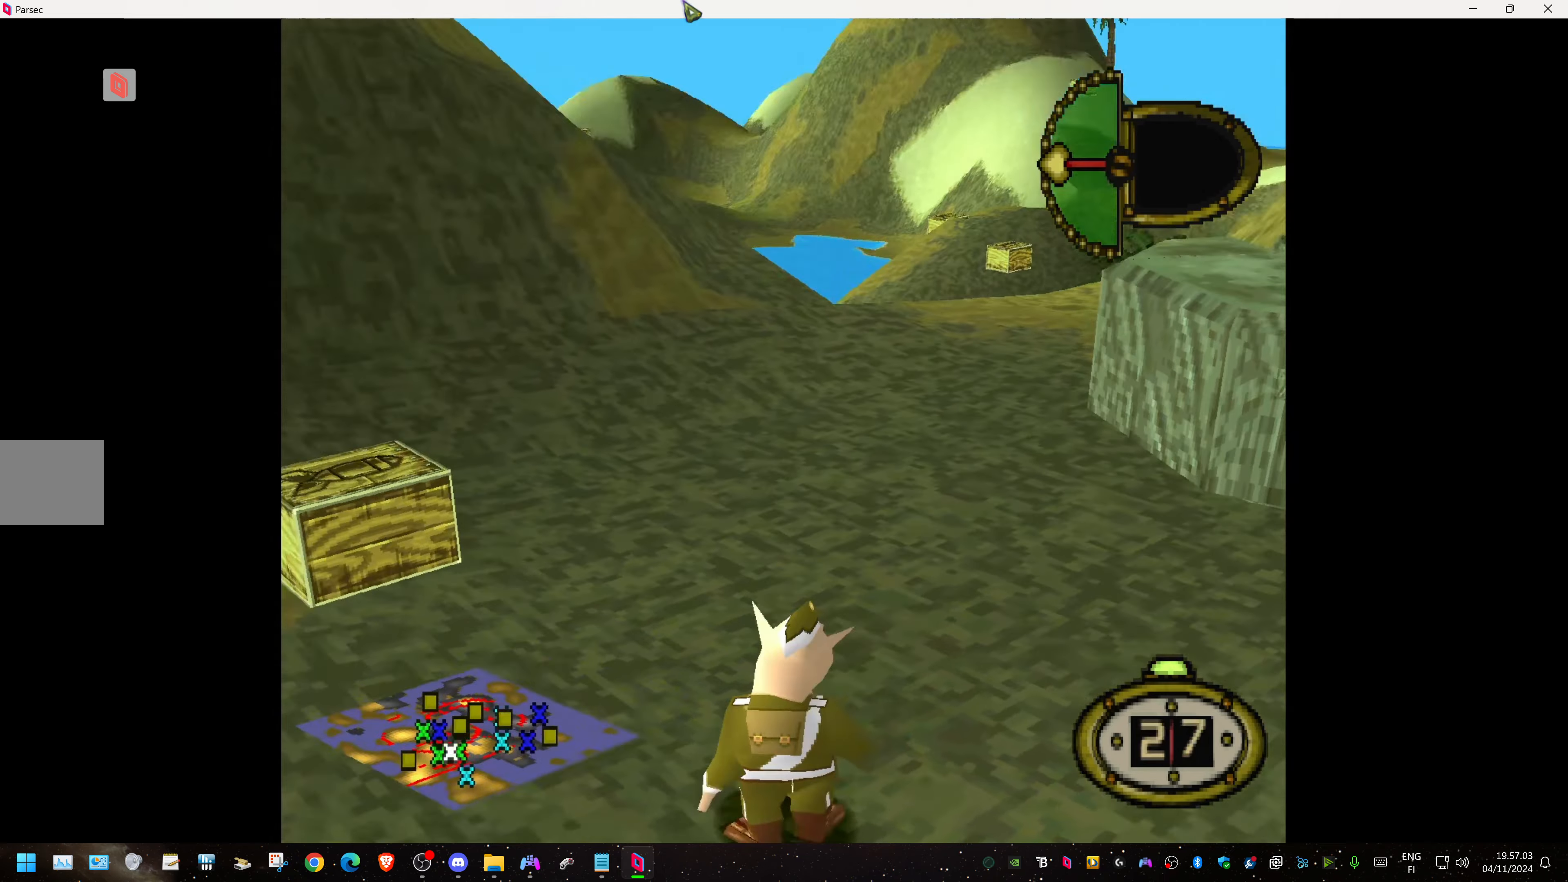
{"buttons": ["DPAD_UP"], "events": [[217, "DPAD_UP", "down"], [233, "DPAD_LEFT", "up"]]}
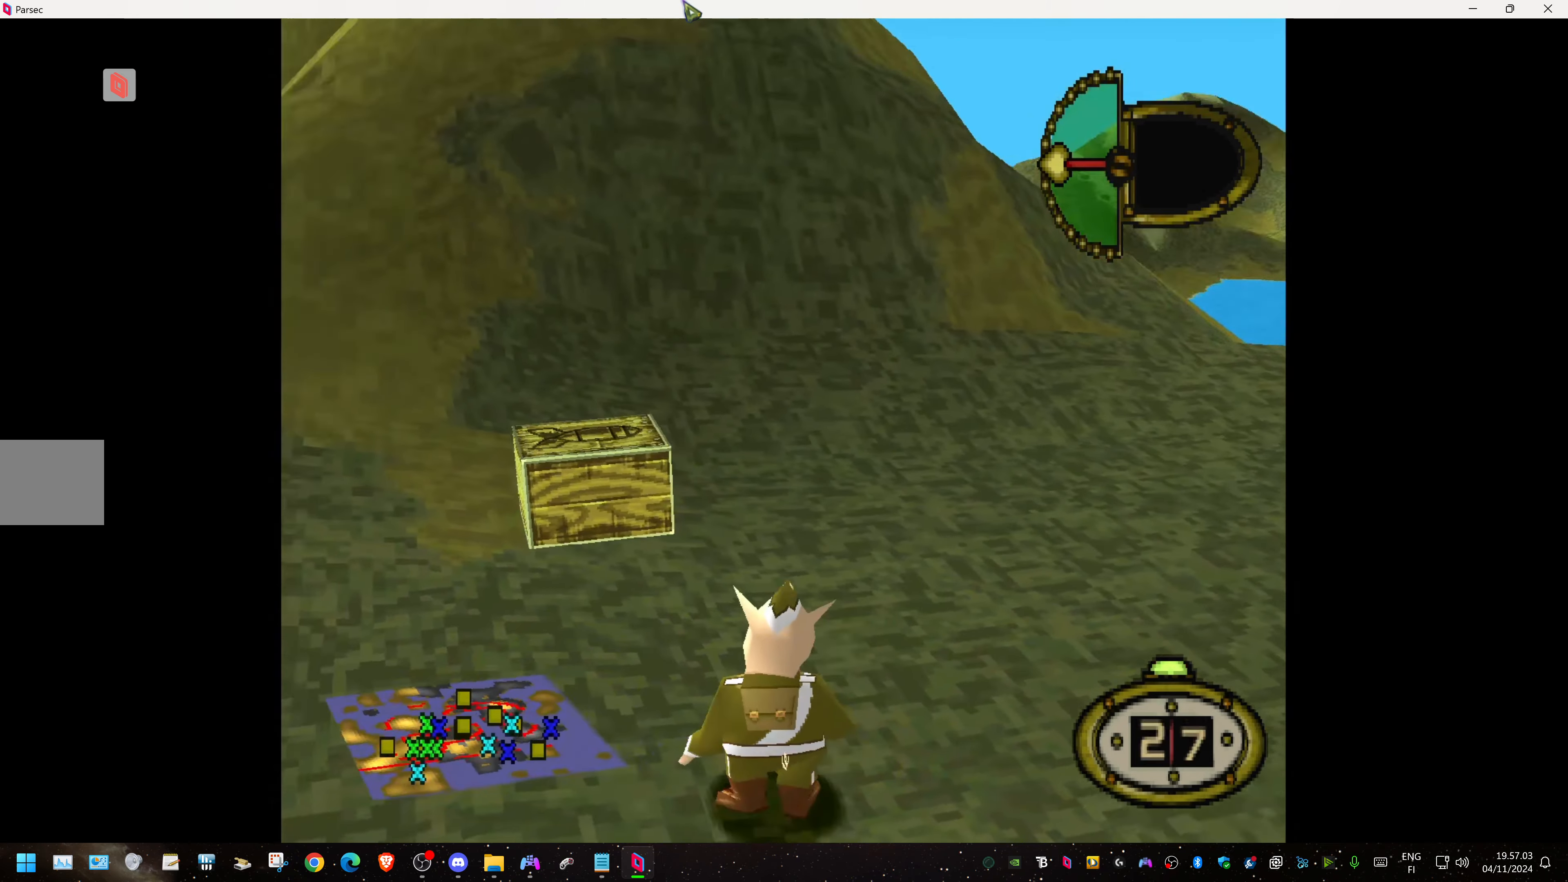
{"buttons": ["DPAD_UP", "DPAD_RIGHT"], "events": [[183, "DPAD_UP", "up"], [200, "DPAD_LEFT", "down"], [250, "DPAD_UP", "down"], [333, "DPAD_LEFT", "up"], [450, "DPAD_RIGHT", "down"]]}
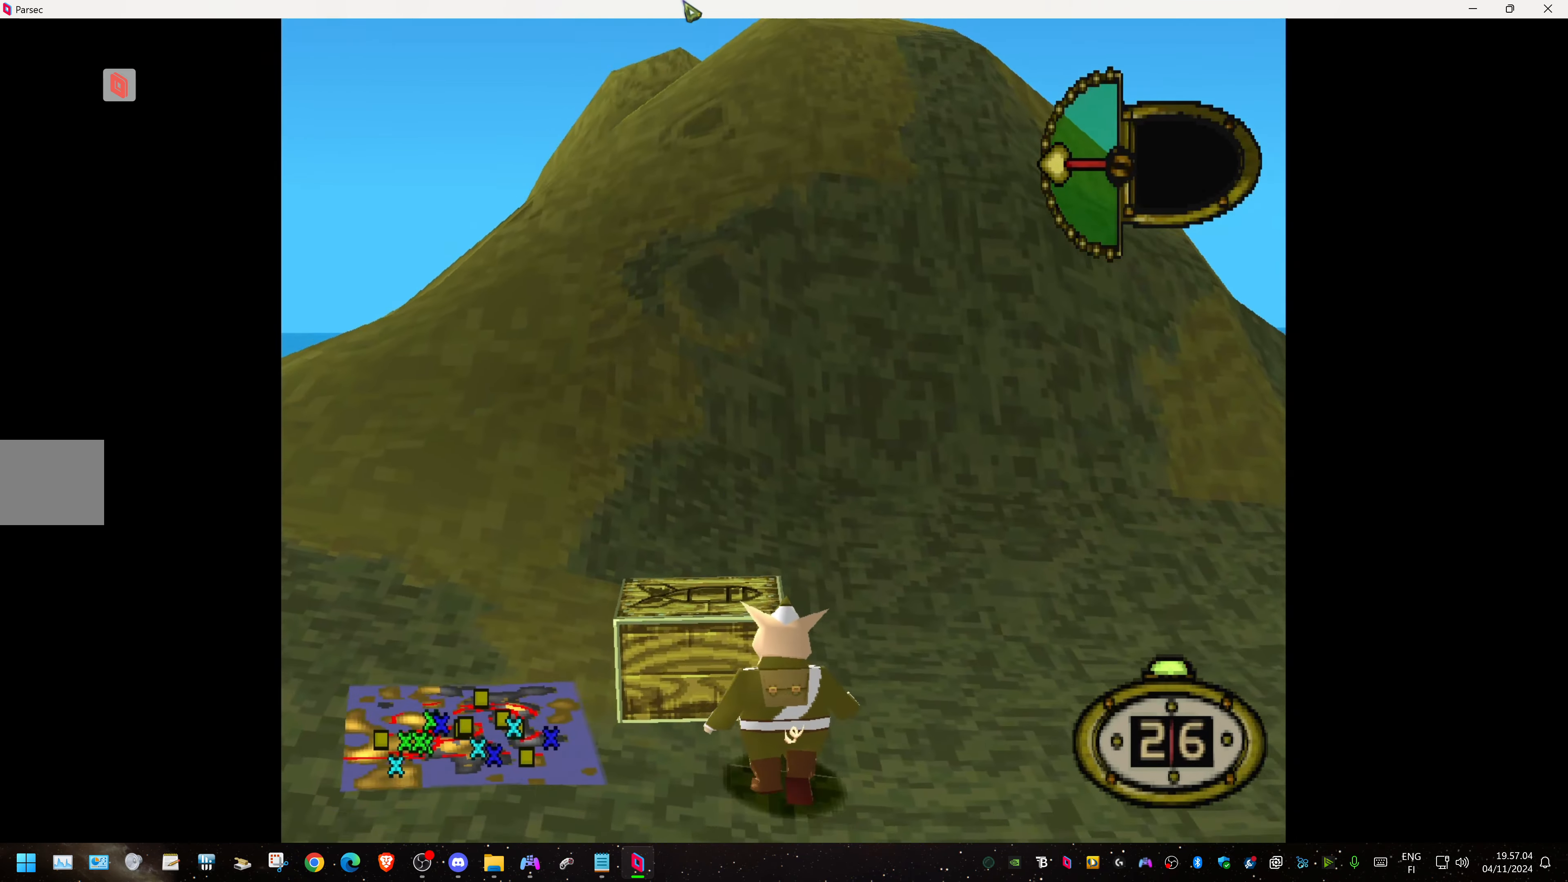
{"buttons": ["DPAD_RIGHT"], "events": [[83, "DPAD_UP", "up"]]}
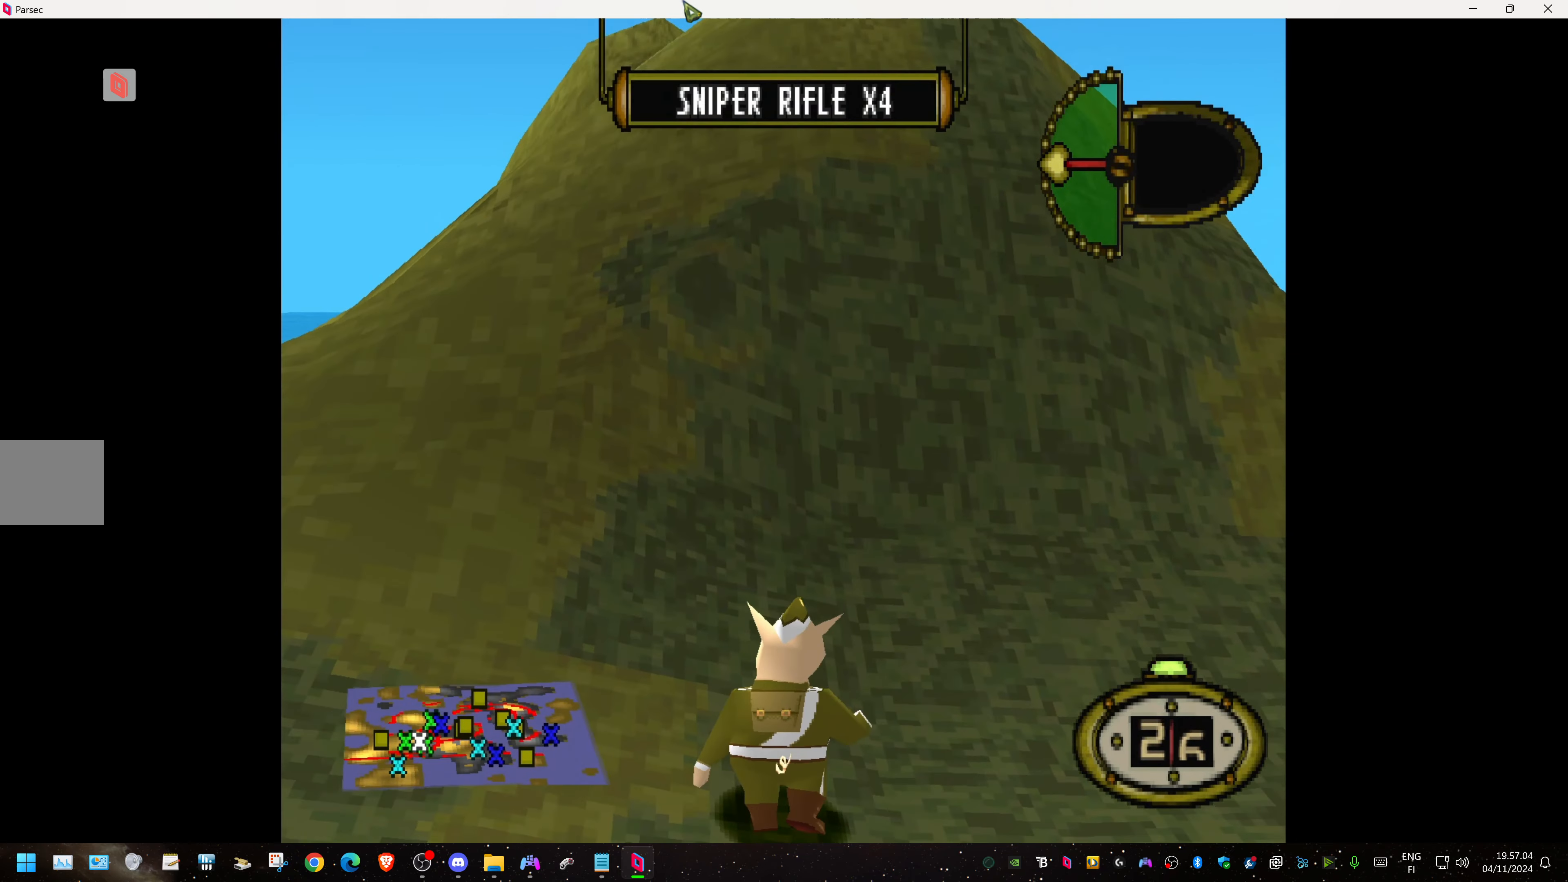
{"buttons": ["DPAD_RIGHT"], "events": []}
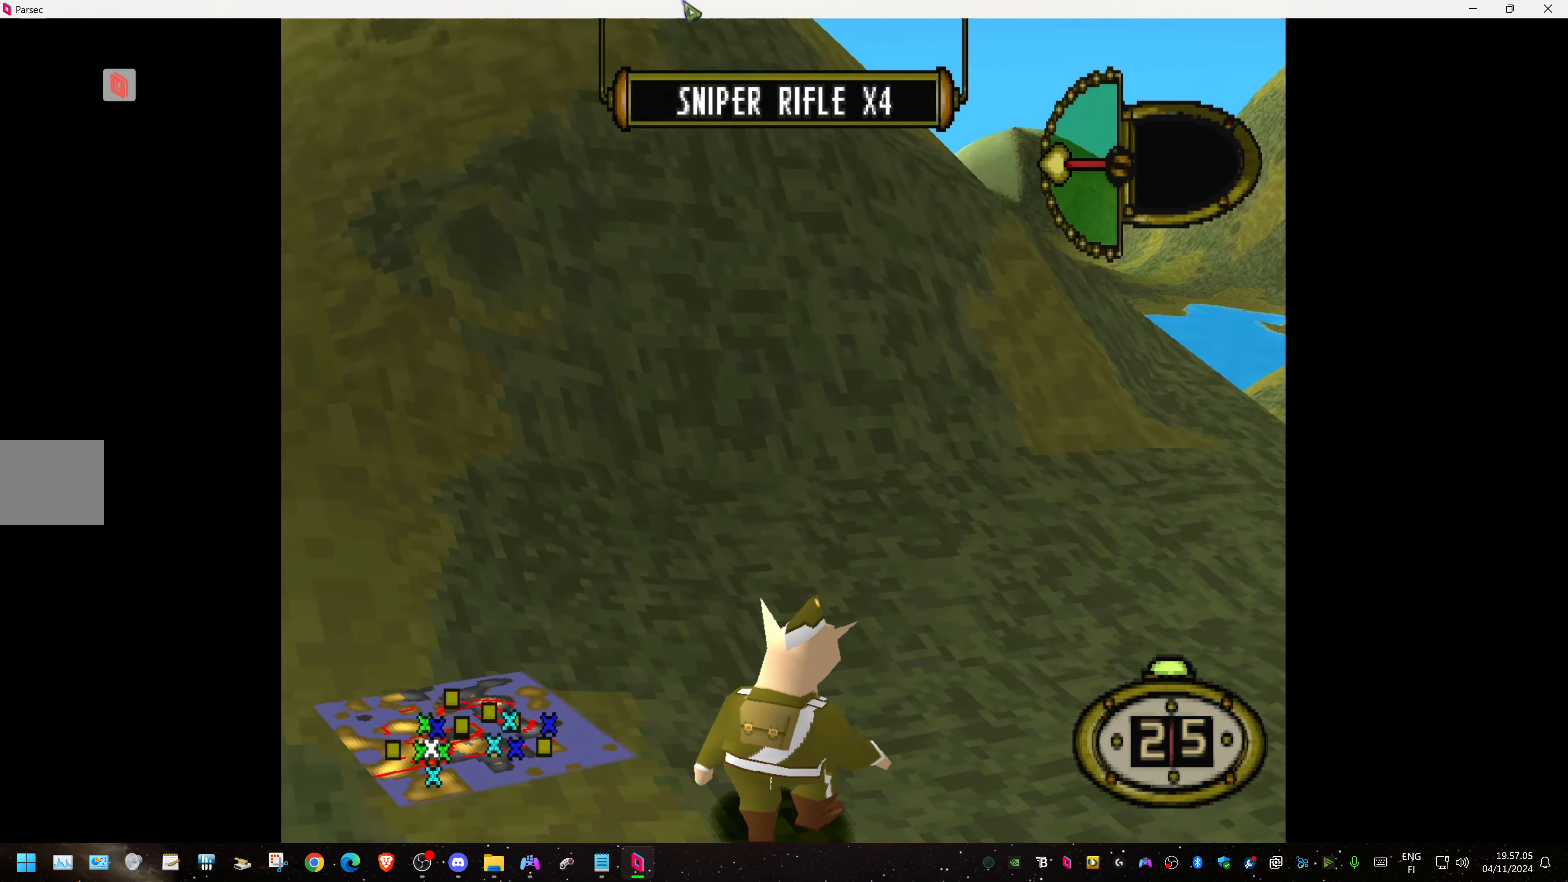
{"buttons": ["L1"], "events": [[317, "L1", "down"], [367, "DPAD_RIGHT", "up"]]}
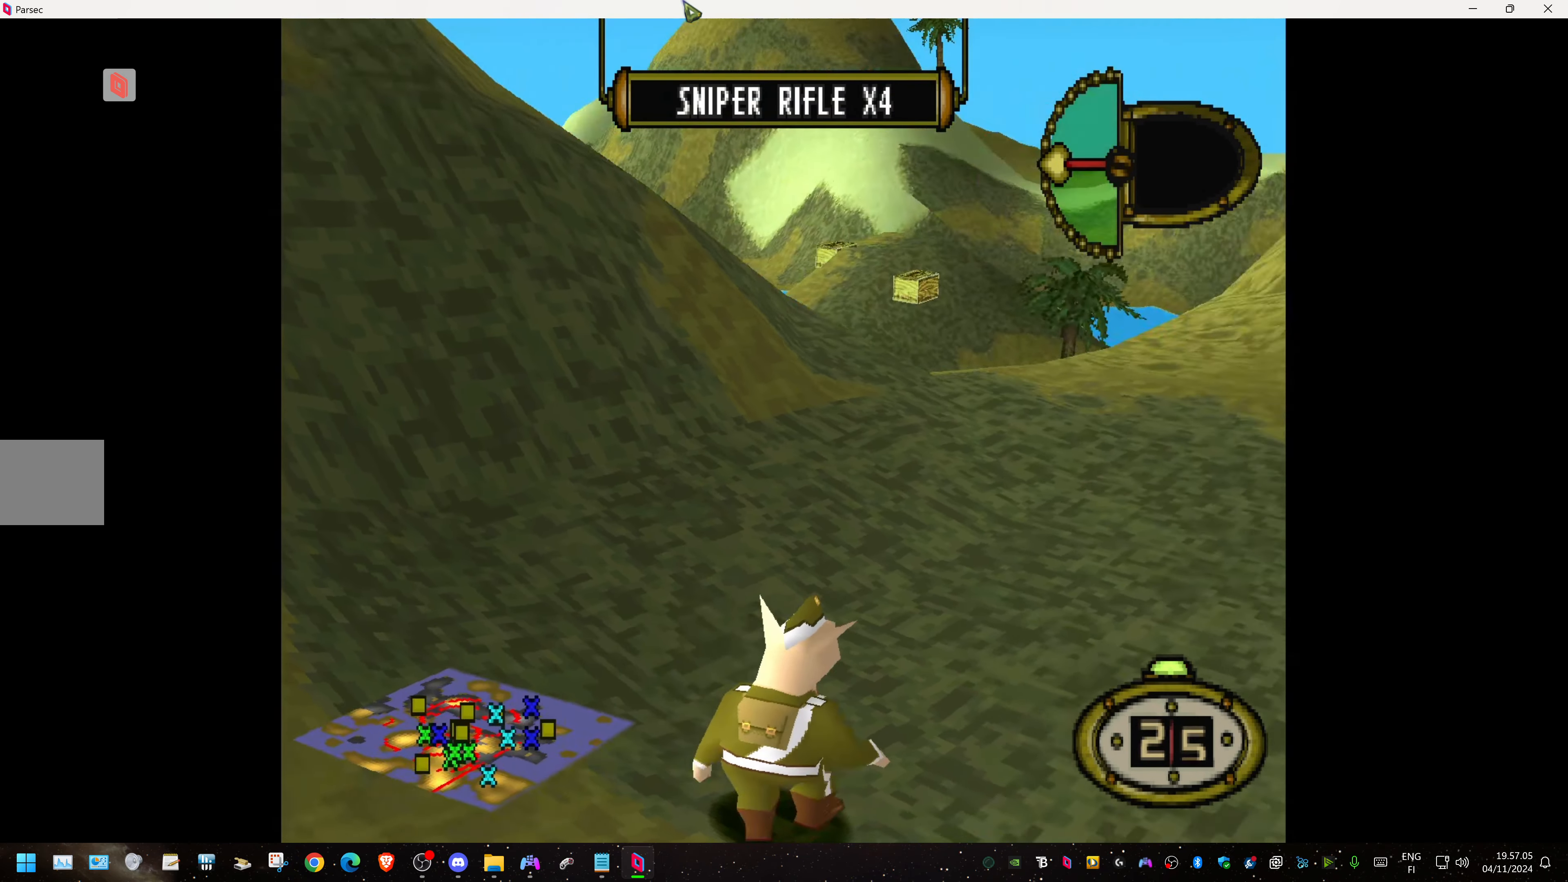
{"buttons": ["L1"], "events": []}
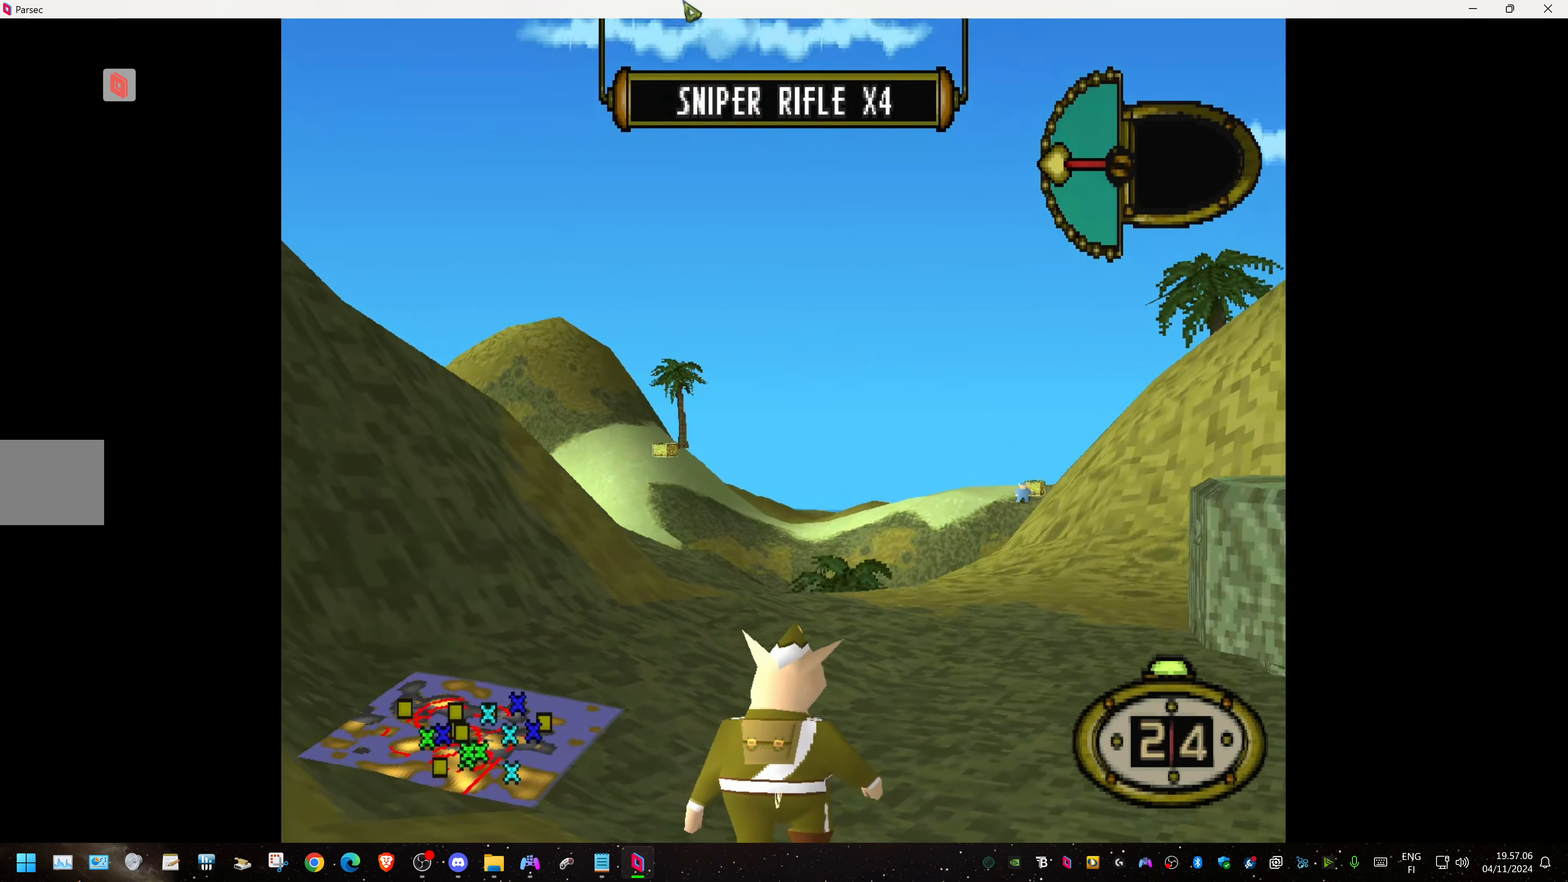
{"buttons": ["DPAD_RIGHT"], "events": [[150, "L1", "up"], [167, "DPAD_RIGHT", "down"]]}
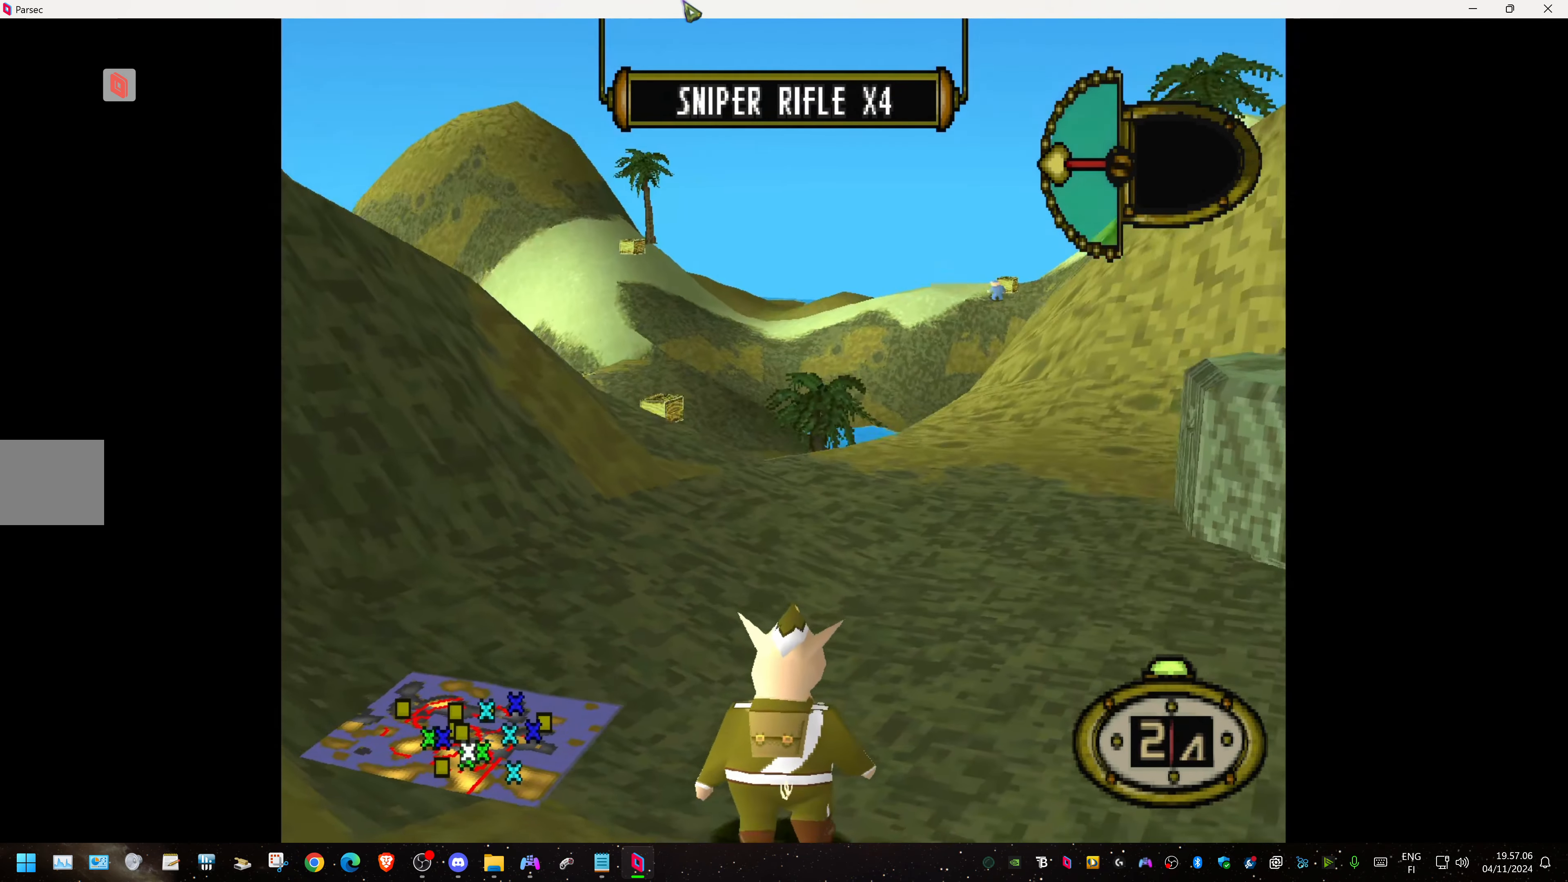
{"buttons": ["DPAD_UP", "DPAD_RIGHT"], "events": [[267, "DPAD_UP", "down"]]}
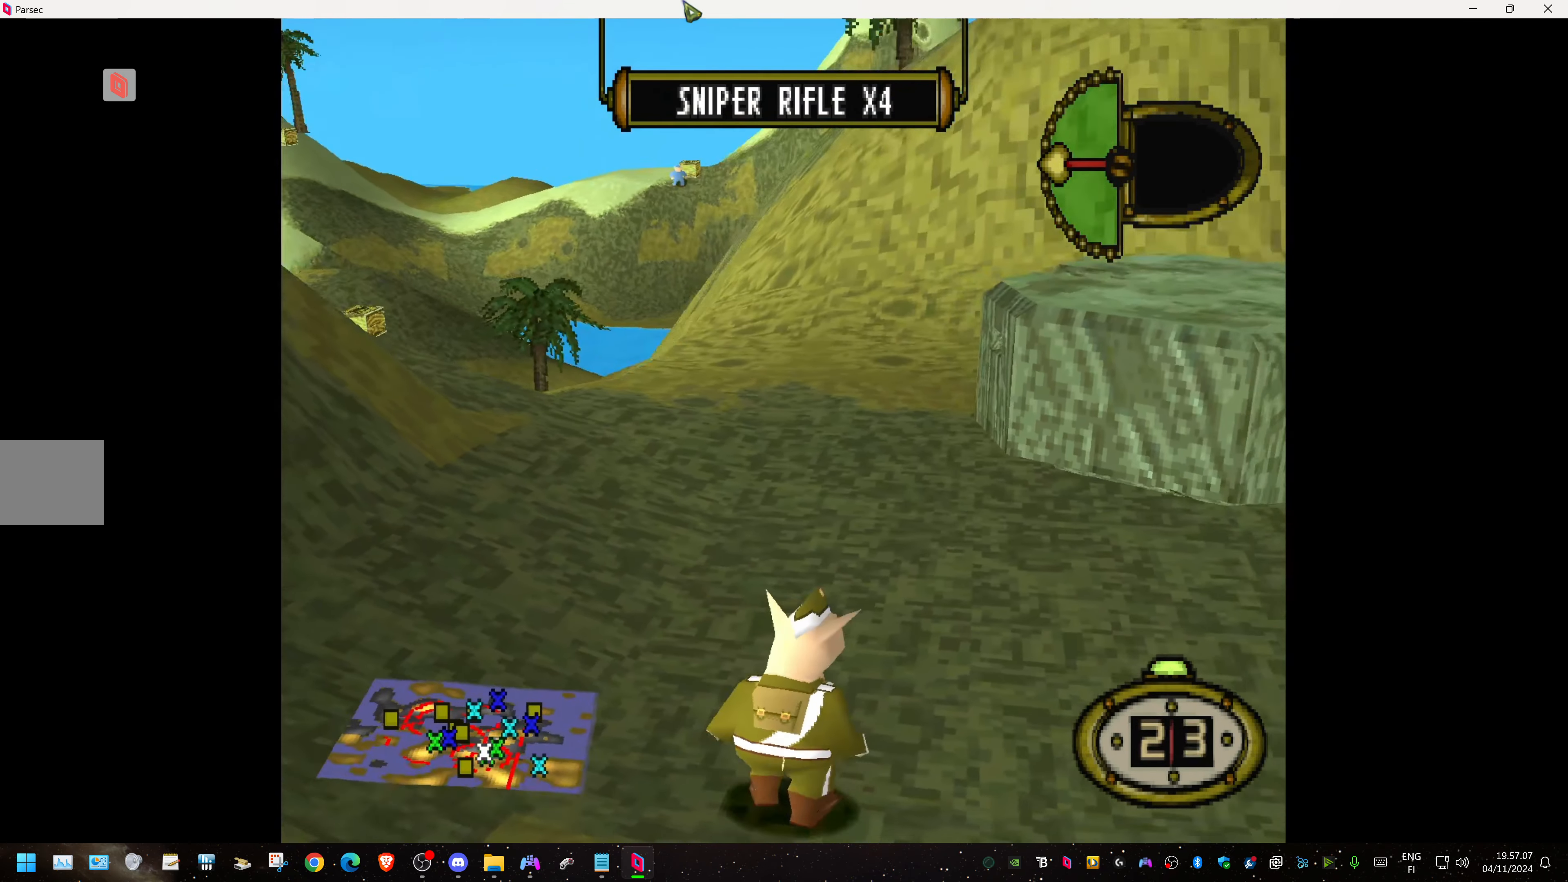
{"buttons": ["DPAD_UP"], "events": [[283, "SQUARE", "down"], [333, "DPAD_RIGHT", "up"], [433, "SQUARE", "up"]]}
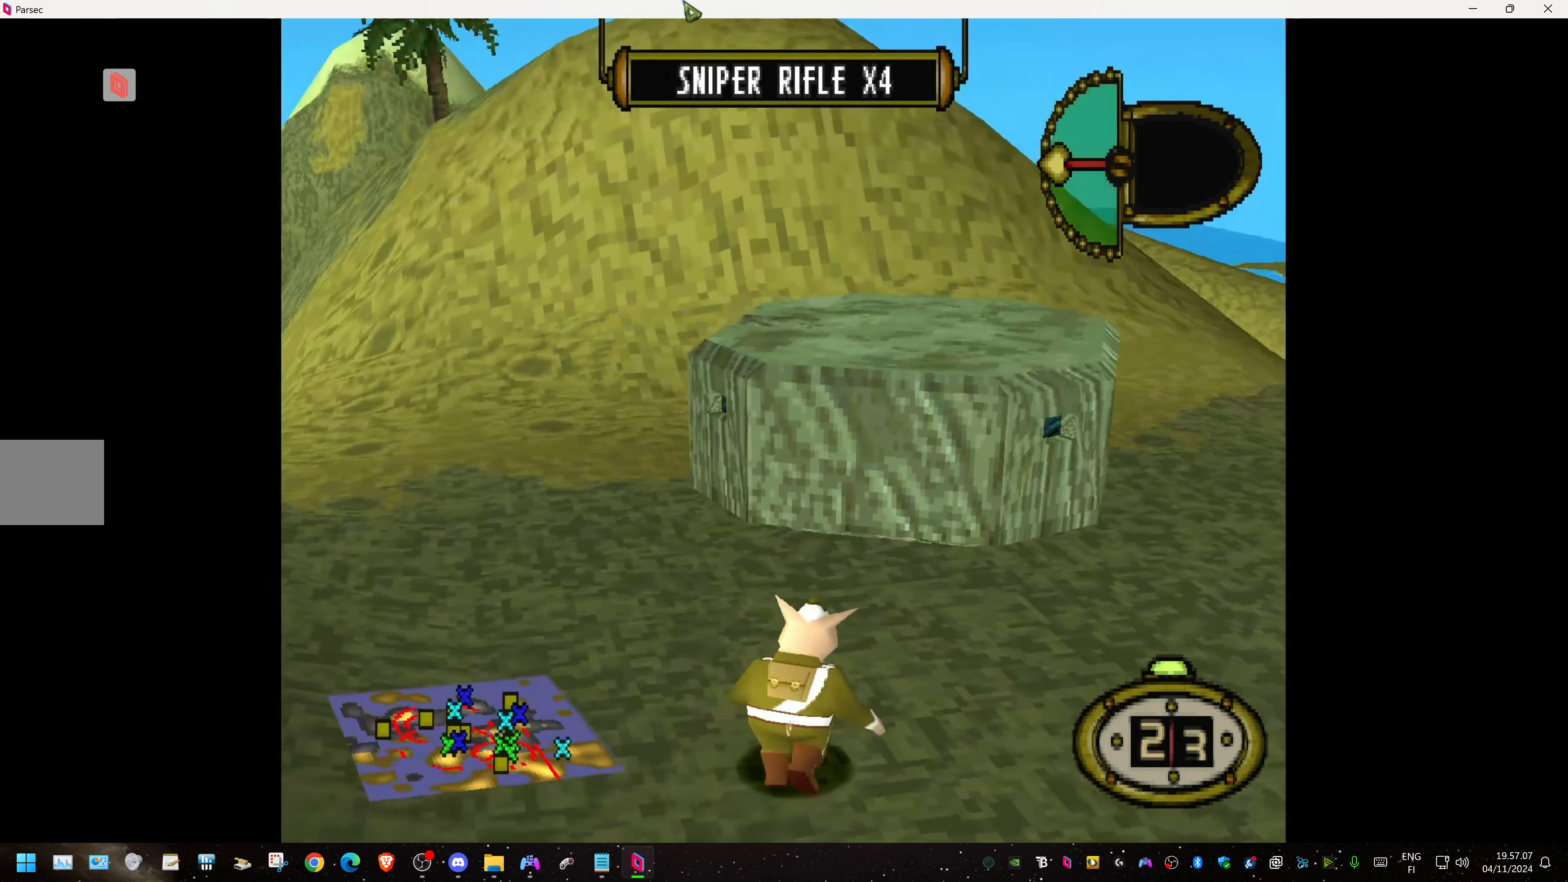
{"buttons": [], "events": [[150, "DPAD_UP", "up"], [300, "TRIANGLE", "down"], [434, "TRIANGLE", "up"]]}
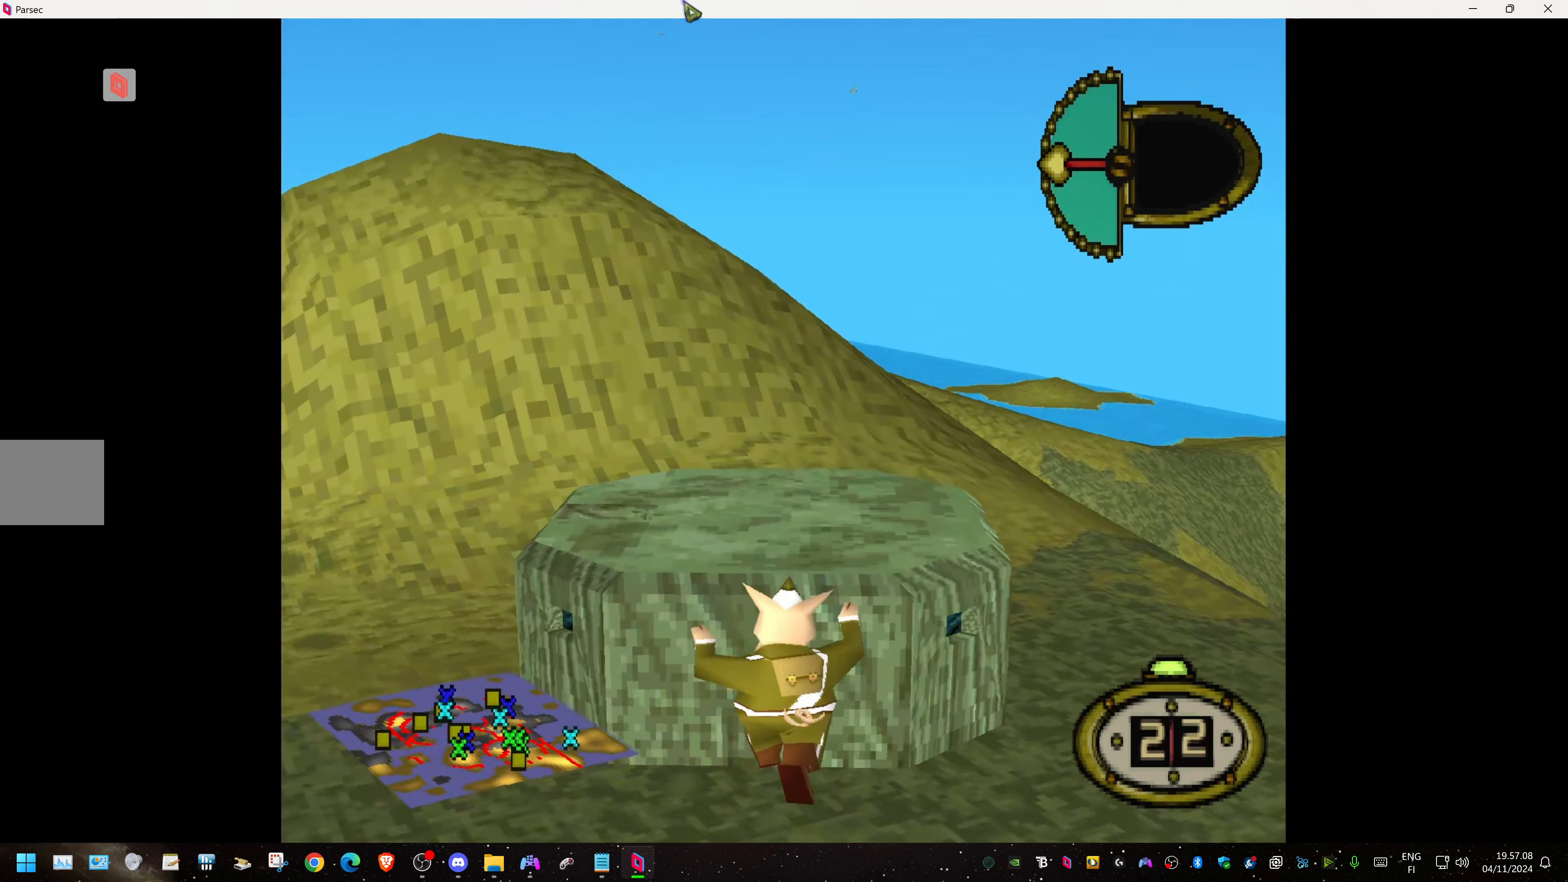
{"buttons": [], "events": [[50, "TRIANGLE", "down"], [150, "TRIANGLE", "up"], [250, "TRIANGLE", "down"], [350, "TRIANGLE", "up"]]}